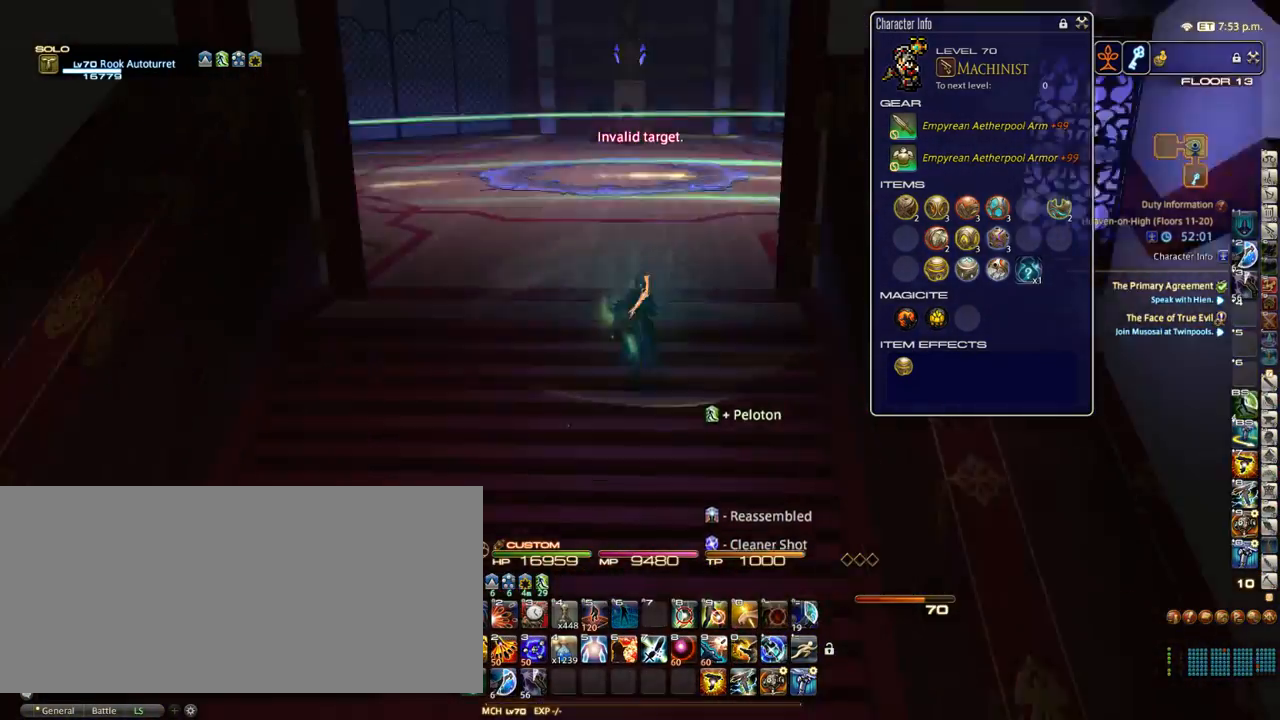
Gameplay with keyboard; each line is a JSON object with the keys held at the frame after it. "events" lists presses ("down") and releases ("up") of ".", "/", "0", "1", "2", "3", "4", "5", "6", "7", "8", "9", "a", "alt_l", "alt_r", "b", "backslash", "backspace", "c", "caps_lock", "comma", "ctrl_l", "ctrl_r", "d", "down", "e", "equals", "escape", "f", "f1", "f10", "f11", "f12", "f2", "f3", "f4", "f5", "f6", "f7", "f8", "f9", "g", "h", "i", "j", "k", "l", "lbracket", "left", "m", "minus", "n", "o", "p", "q", "quote", "r", "rbracket", "return", "right", "s", "semicolon", "shift_l", "shift_r", "space", "super_l", "super_r", "t", "tab", "tilde", "u", "up", "v", "w", "x", "y" and "z" between this image and that frame as [ms after this image, input, new state], when the widget could be followed in between. No other keys are recorded. Mouse input is not recorded.
{"keys": ["d", "equals", "w"], "events": [[267, "d", "down"], [267, "p", "up"], [433, "equals", "down"]]}
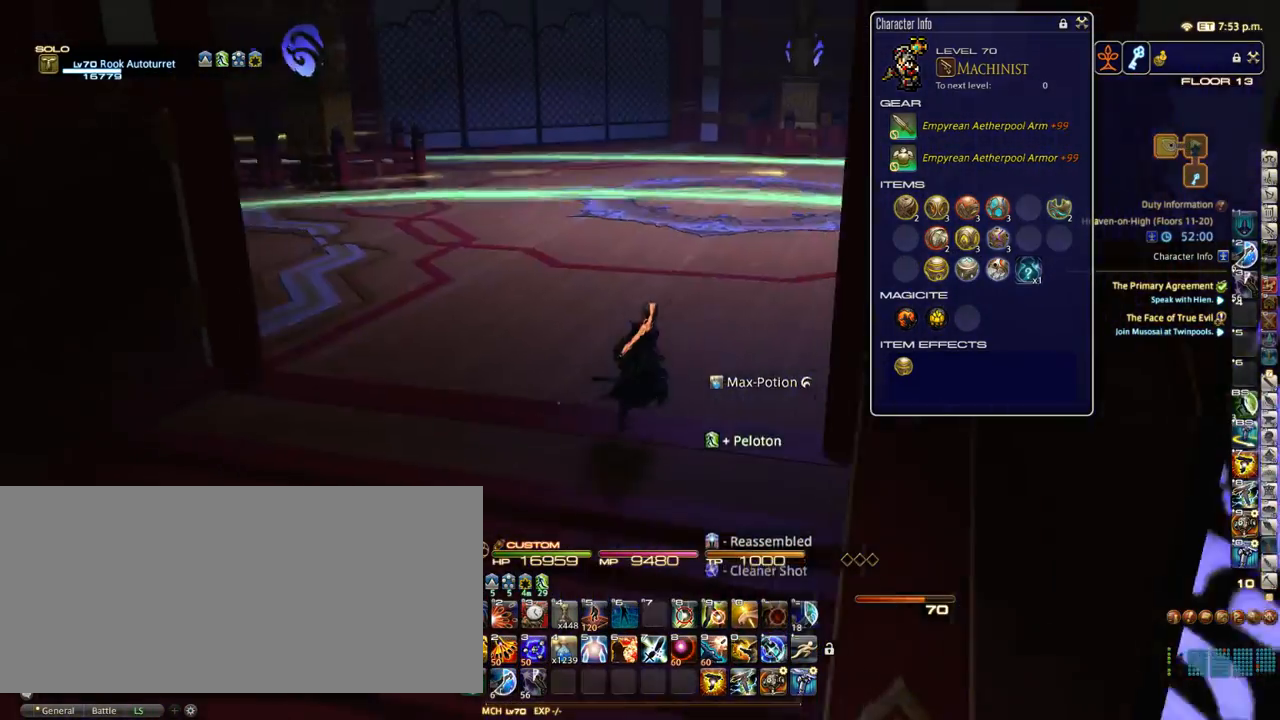
{"keys": ["w"], "events": [[183, "d", "up"], [450, "equals", "up"]]}
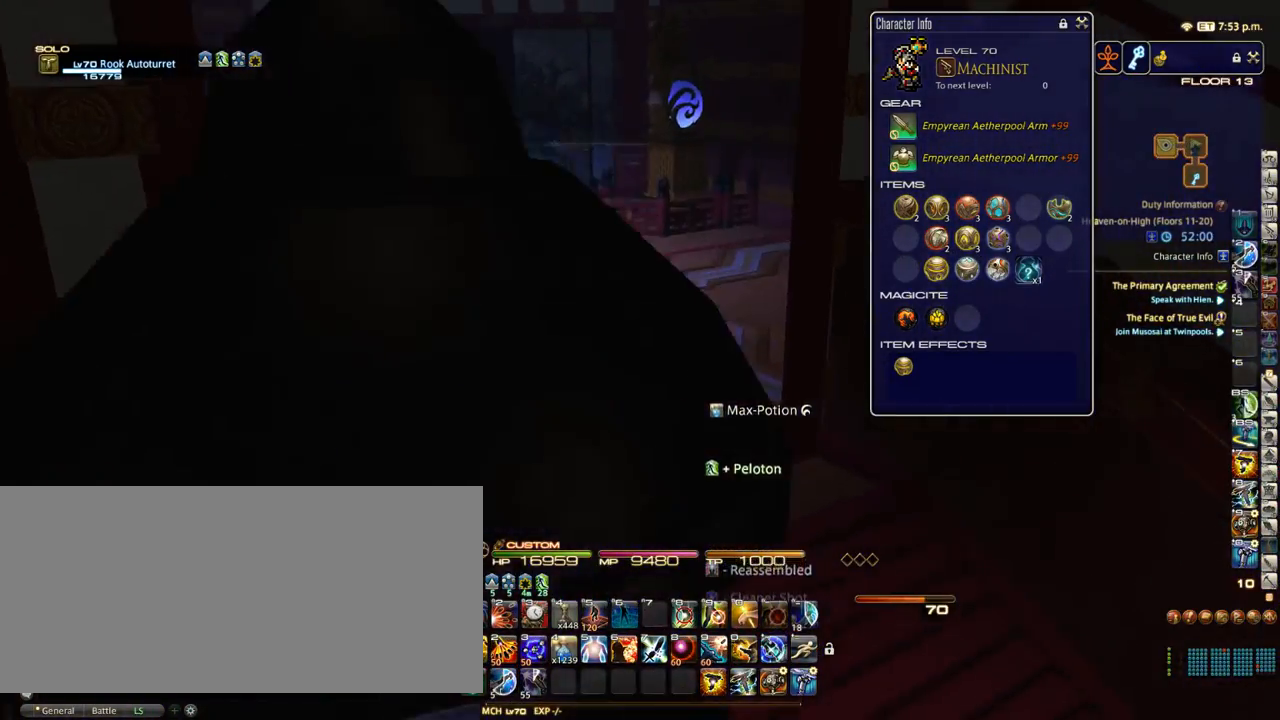
{"keys": ["w"], "events": [[100, "equals", "down"], [200, "equals", "up"]]}
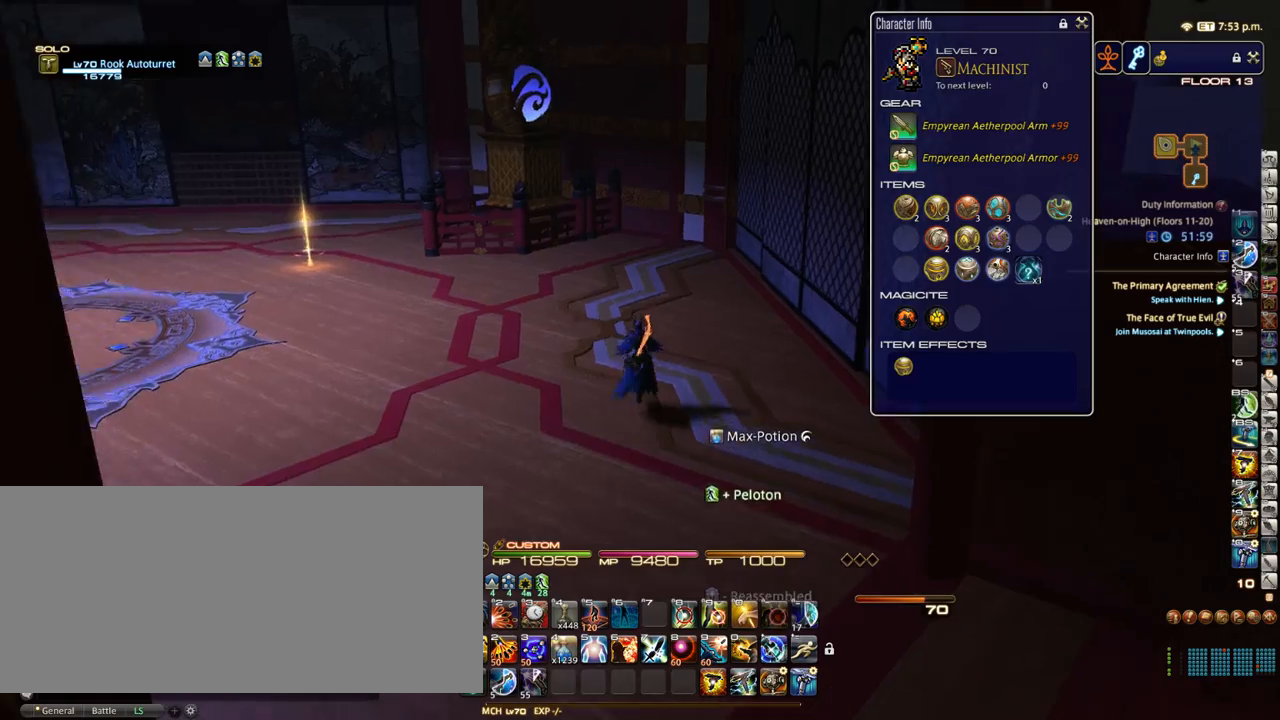
{"keys": ["w"], "events": []}
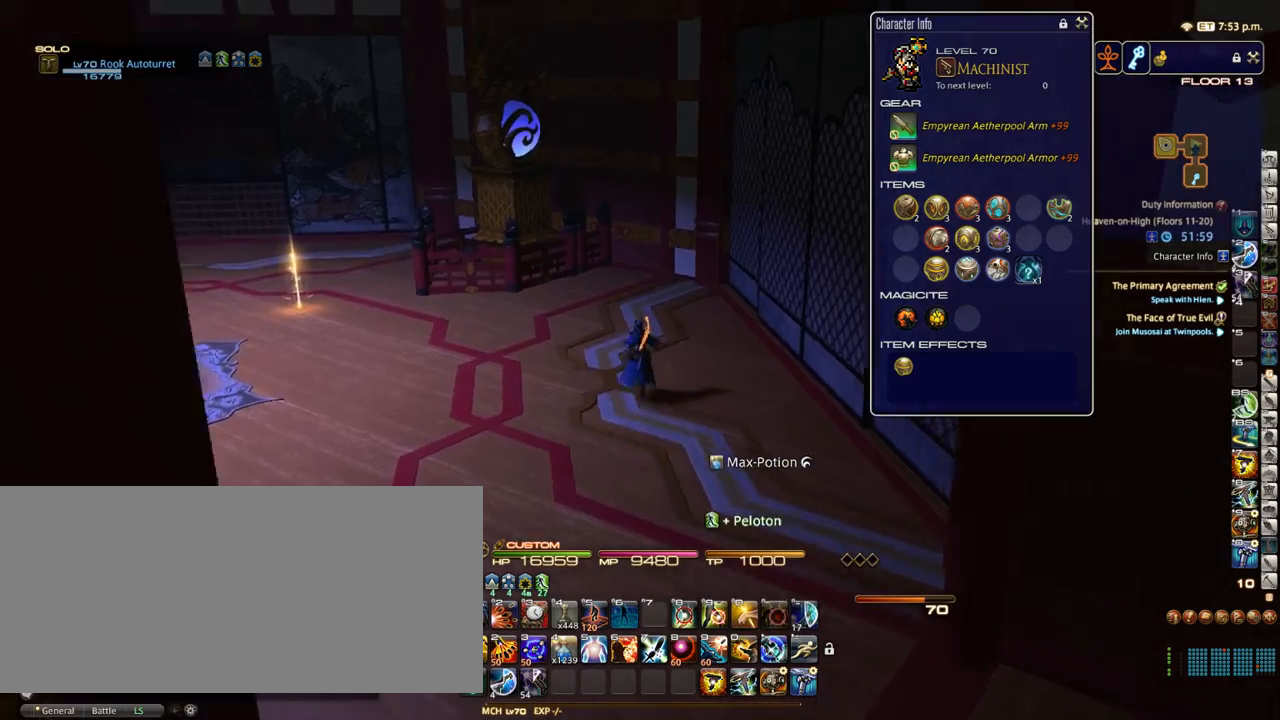
{"keys": ["a", "w"], "events": [[17, "a", "down"], [17, "equals", "down"], [117, "equals", "up"]]}
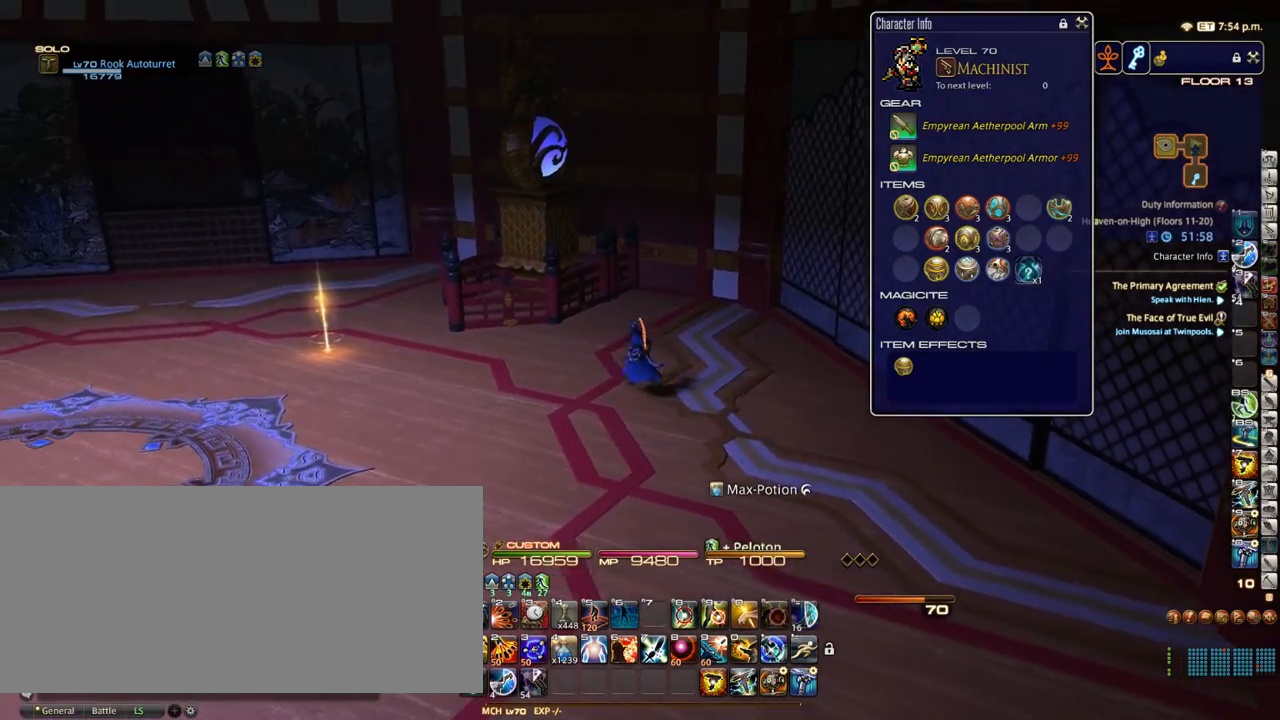
{"keys": ["a", "w"], "events": []}
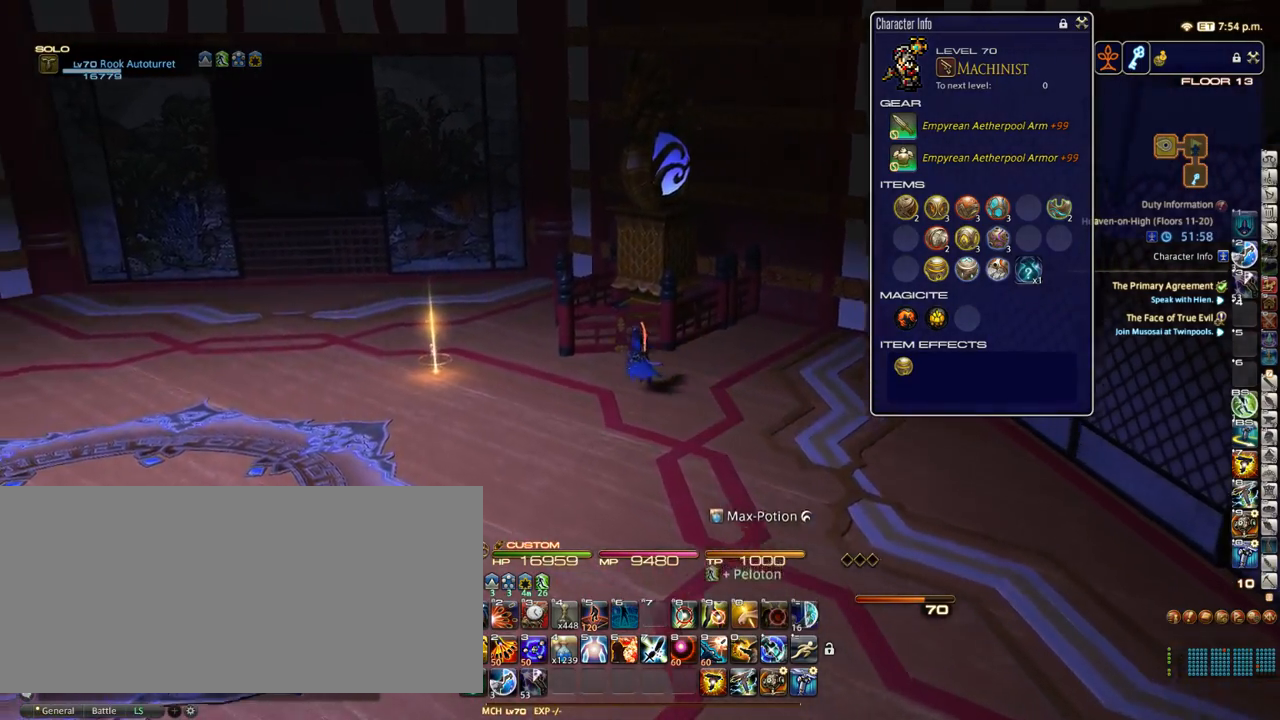
{"keys": ["a", "equals", "s"], "events": [[100, "equals", "down"], [100, "w", "up"], [450, "s", "down"]]}
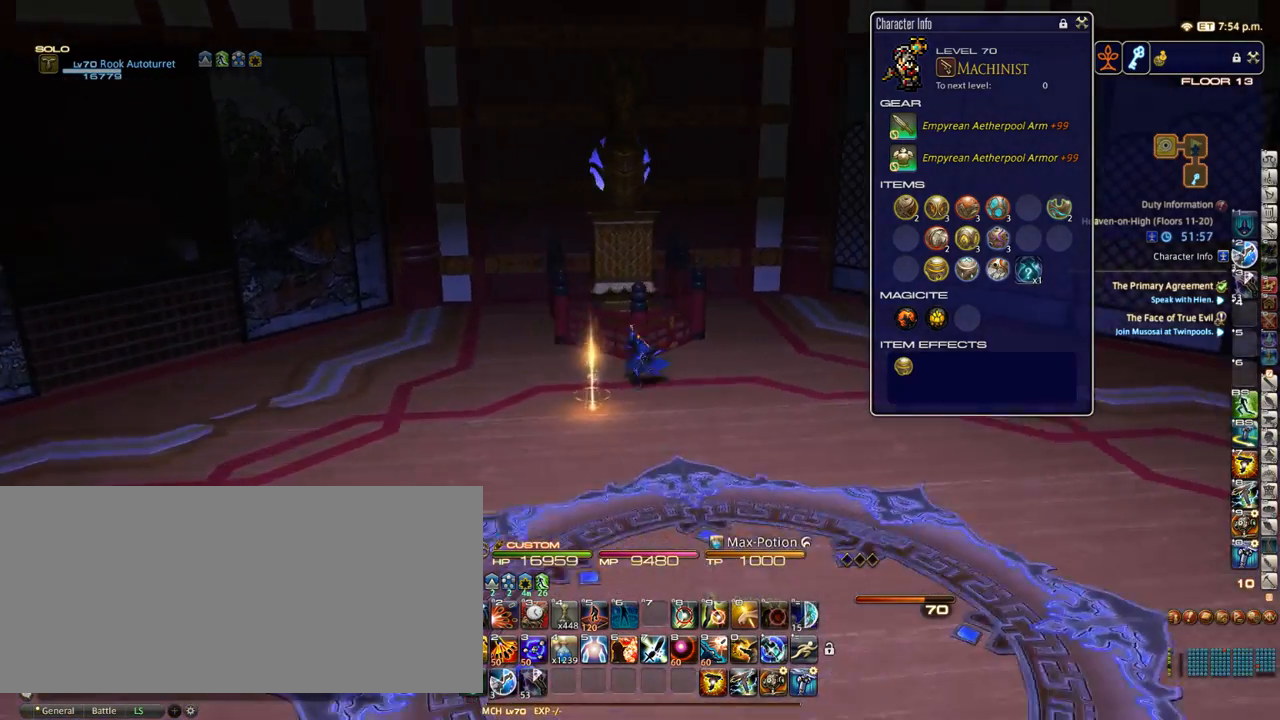
{"keys": ["d", "equals"], "events": [[150, "equals", "up"], [167, "a", "up"], [167, "s", "up"], [467, "d", "down"], [467, "equals", "down"]]}
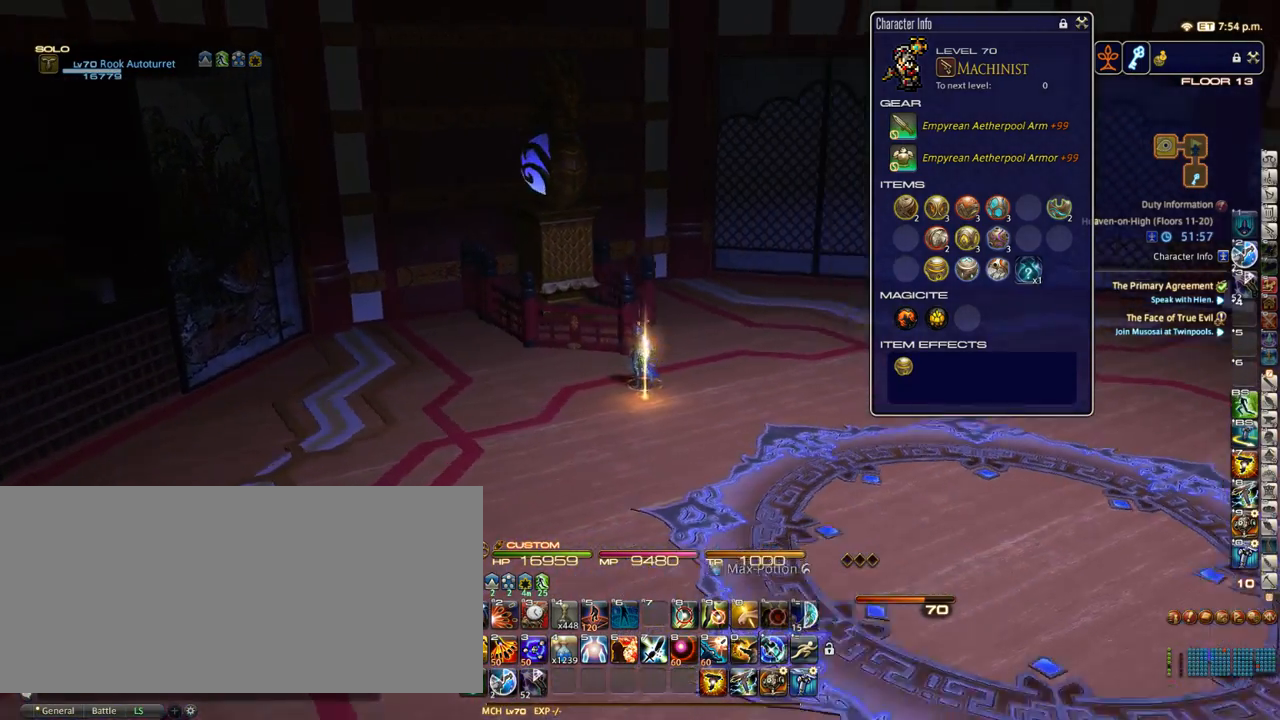
{"keys": ["equals"], "events": [[83, "d", "up"], [250, "equals", "up"], [283, "s", "down"], [333, "d", "down"], [417, "s", "up"], [450, "d", "up"], [500, "equals", "down"]]}
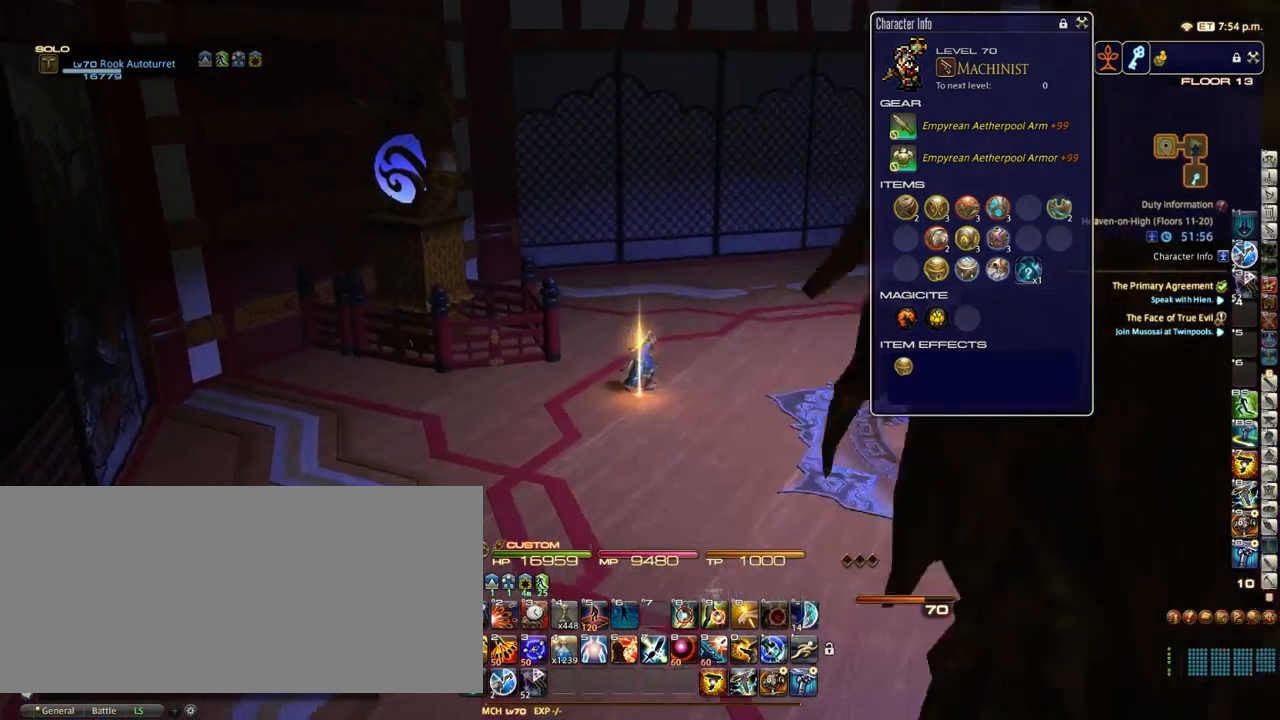
{"keys": ["equals"], "events": [[183, "equals", "up"], [383, "equals", "down"]]}
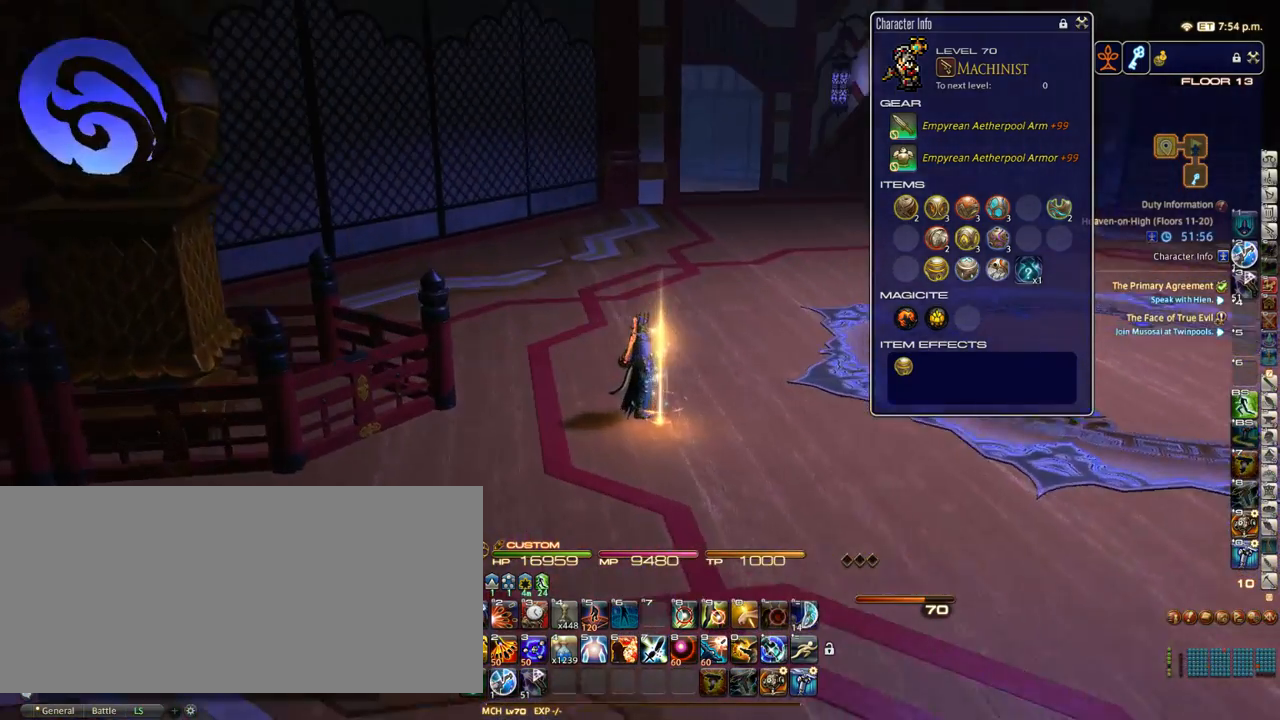
{"keys": [], "events": [[50, "equals", "up"]]}
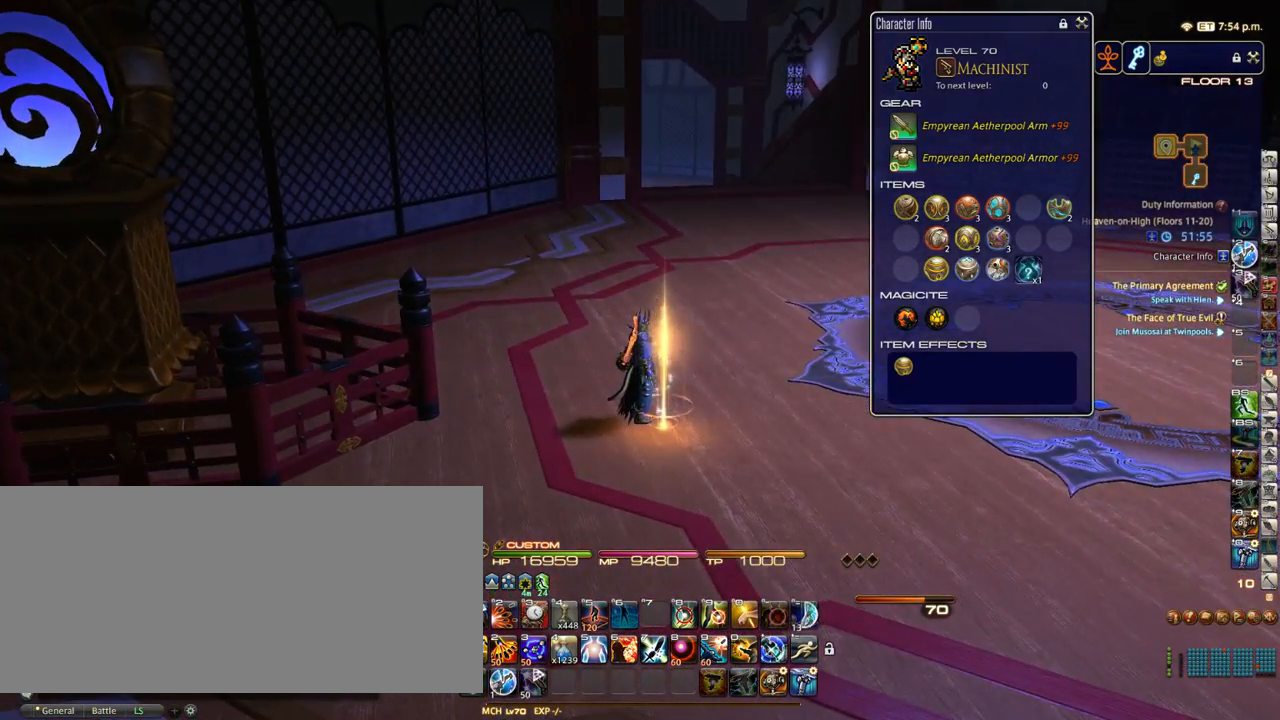
{"keys": [], "events": []}
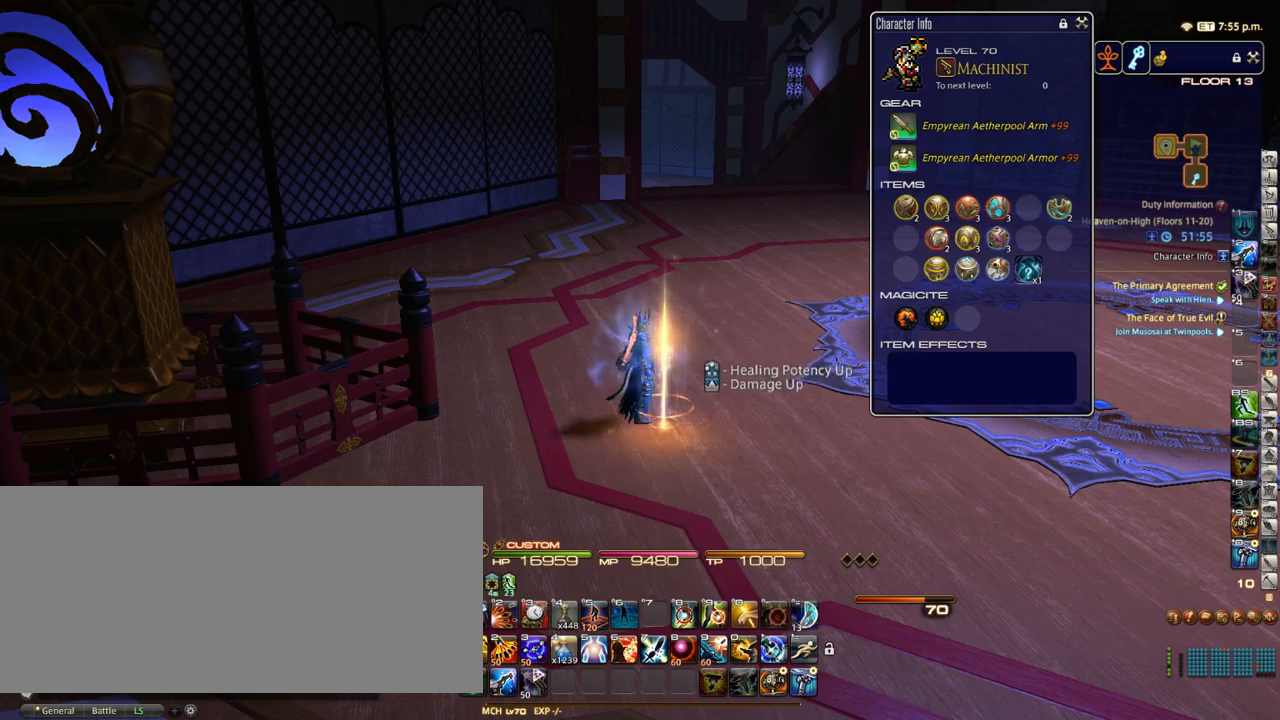
{"keys": ["w"], "events": [[483, "w", "down"]]}
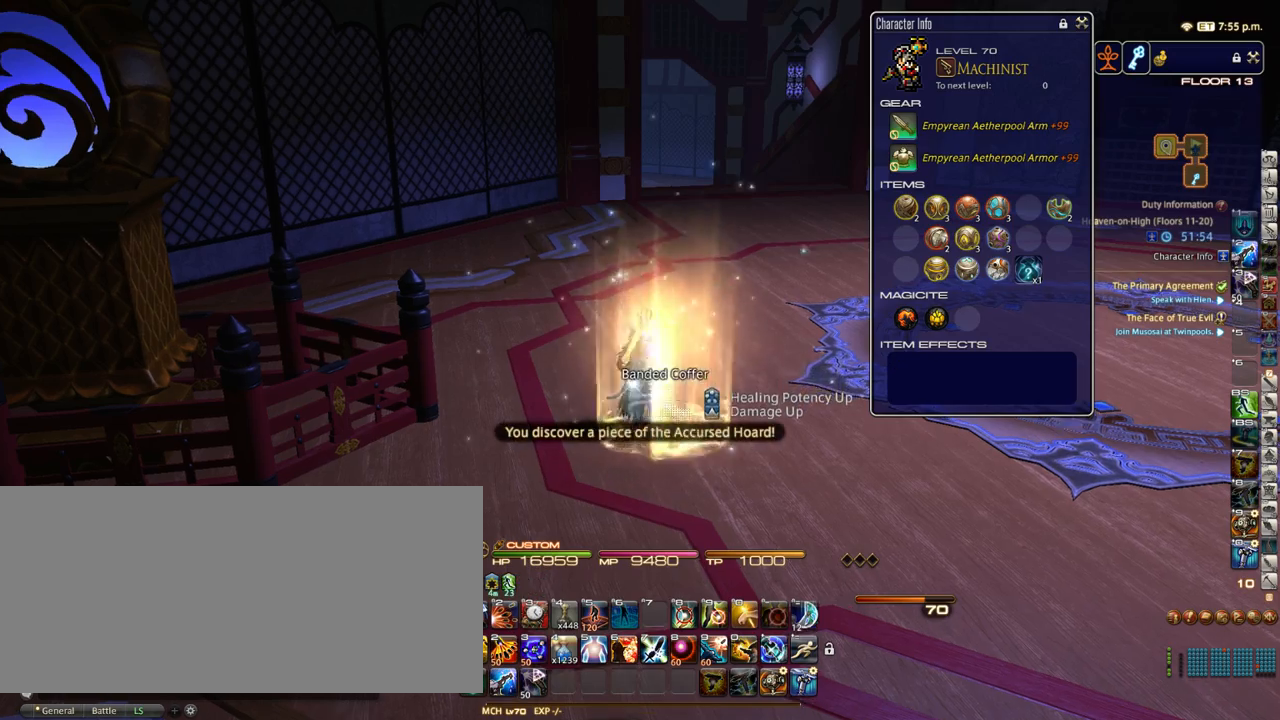
{"keys": ["w"], "events": [[50, "return", "down"], [167, "return", "up"], [350, "return", "down"], [450, "return", "up"]]}
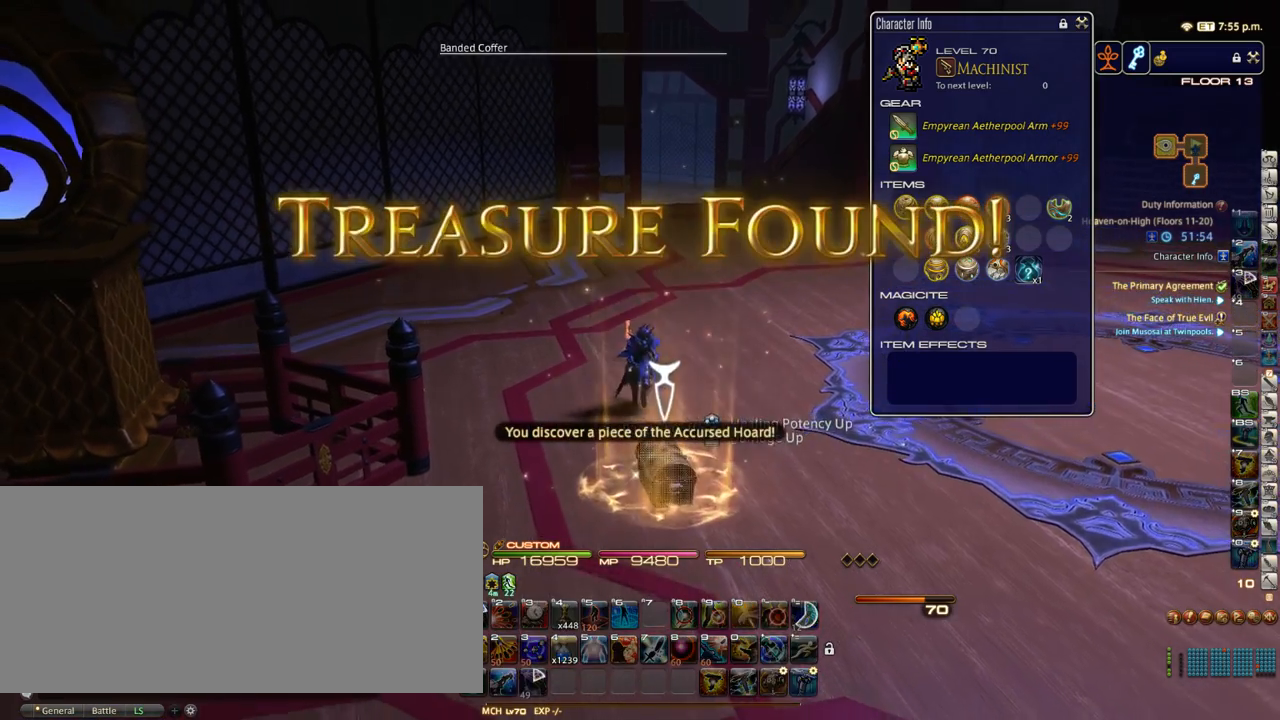
{"keys": ["w"], "events": []}
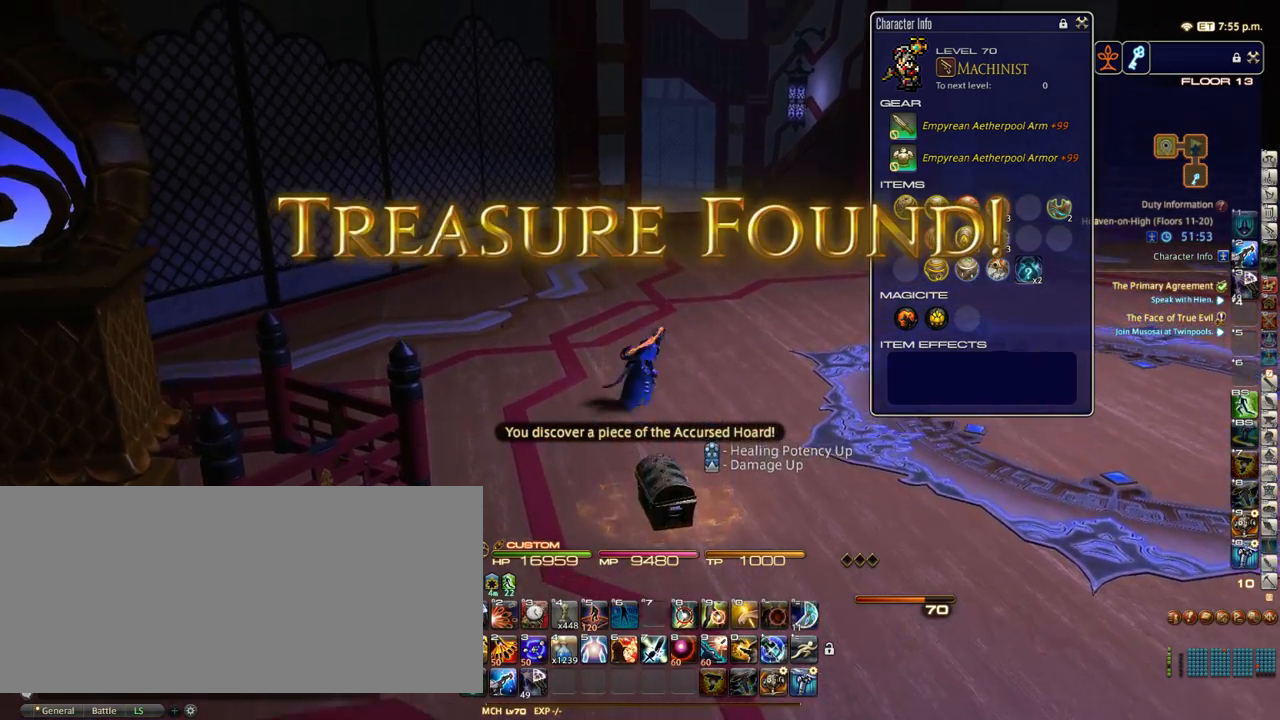
{"keys": ["w"], "events": [[383, "minus", "down"], [433, "minus", "up"]]}
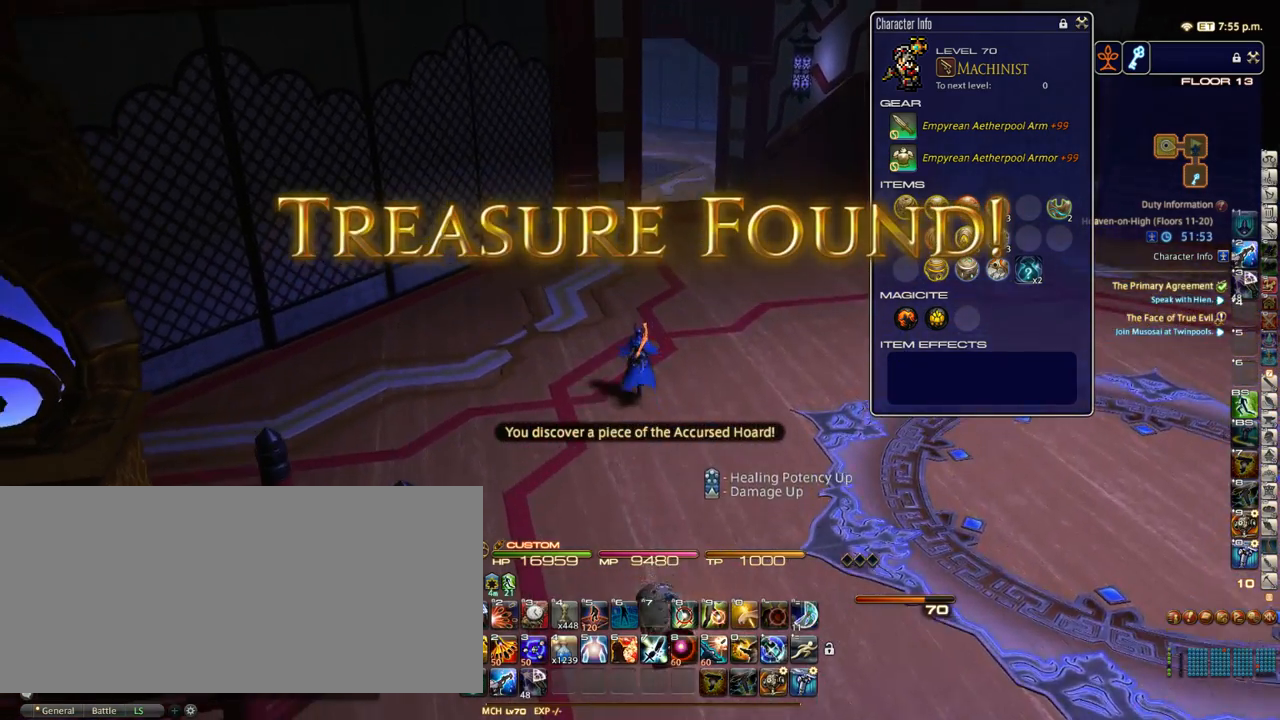
{"keys": ["return", "w"], "events": [[150, "f3", "down"], [217, "f3", "up"], [467, "return", "down"]]}
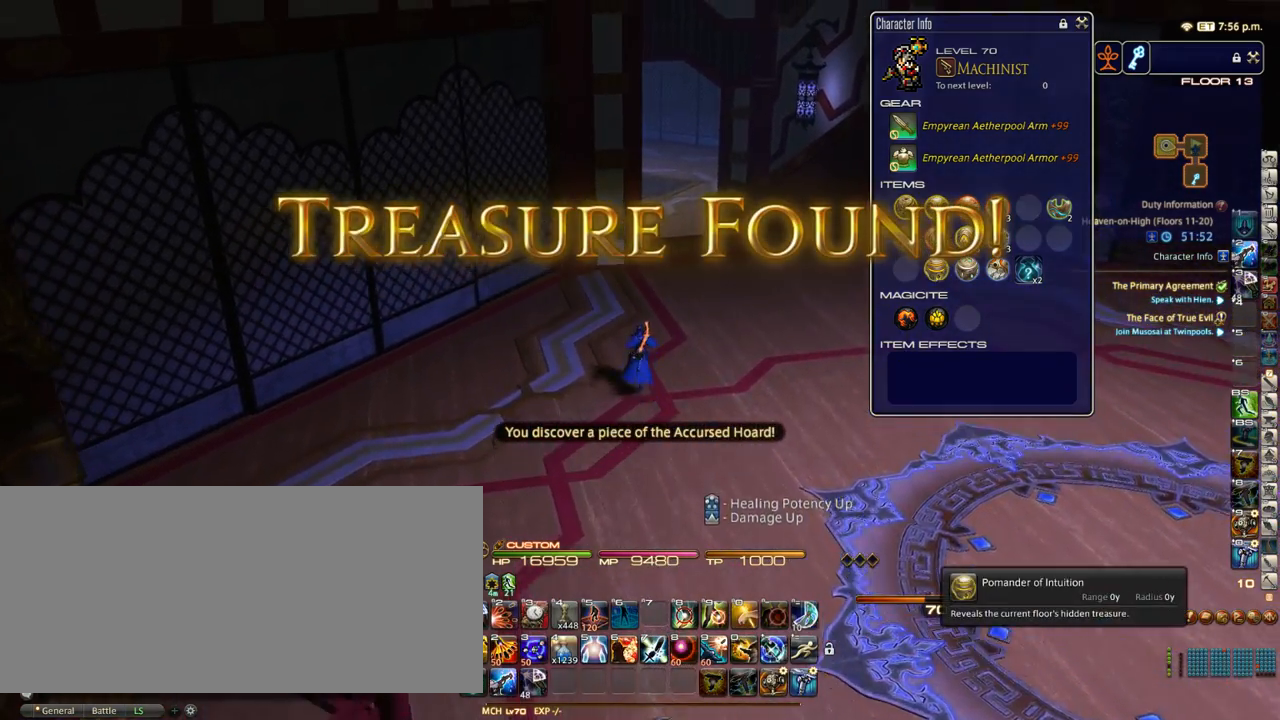
{"keys": ["d", "w"], "events": [[83, "return", "up"], [367, "d", "down"]]}
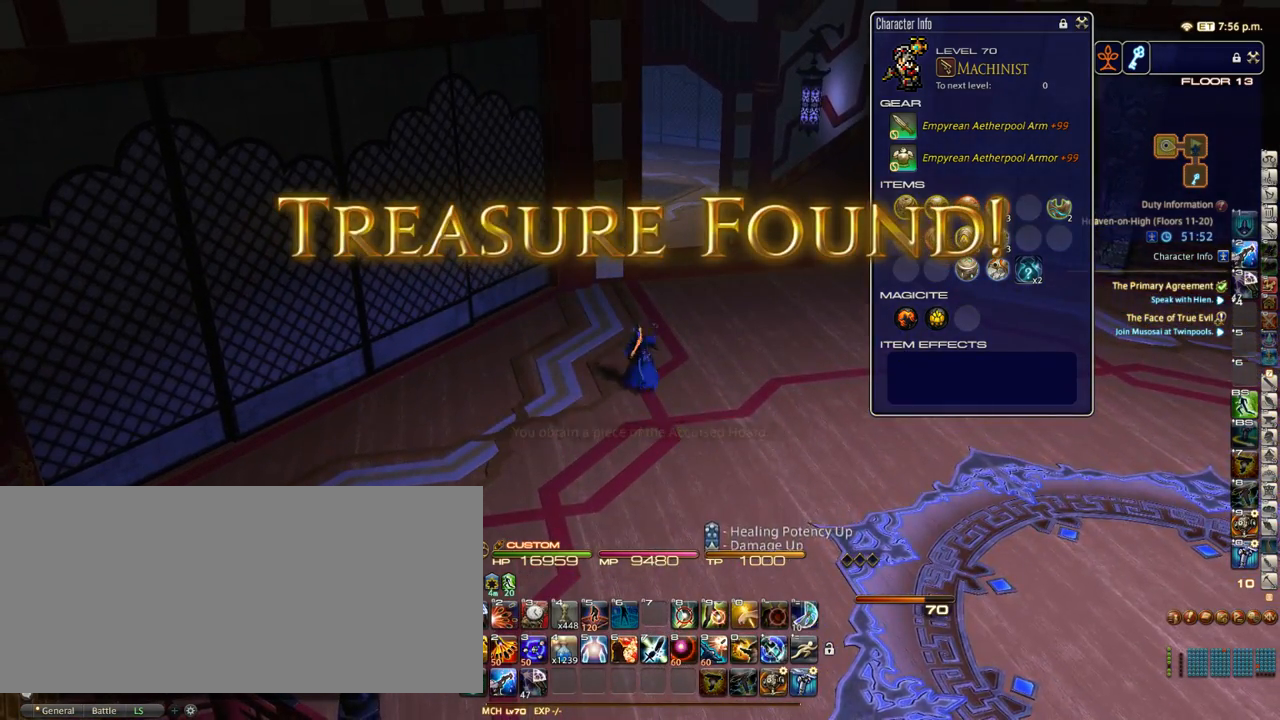
{"keys": ["d", "p", "w"], "events": [[500, "p", "down"]]}
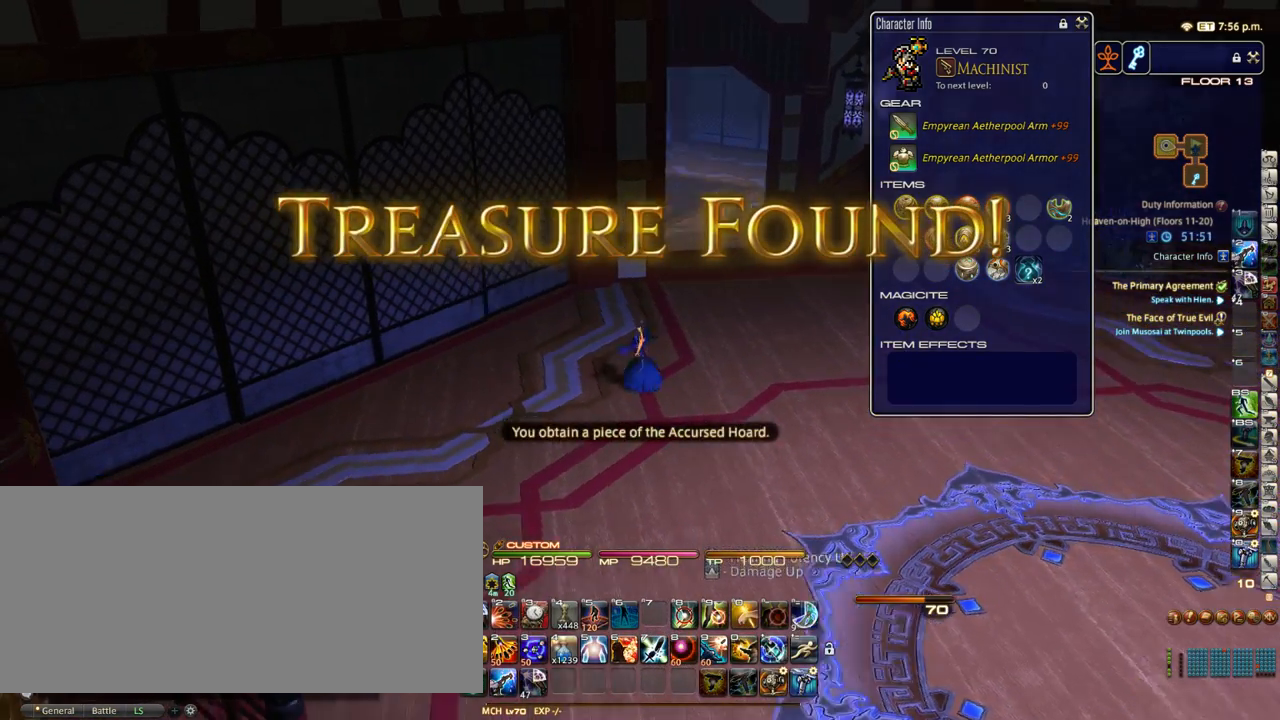
{"keys": ["d", "w"], "events": [[133, "p", "up"]]}
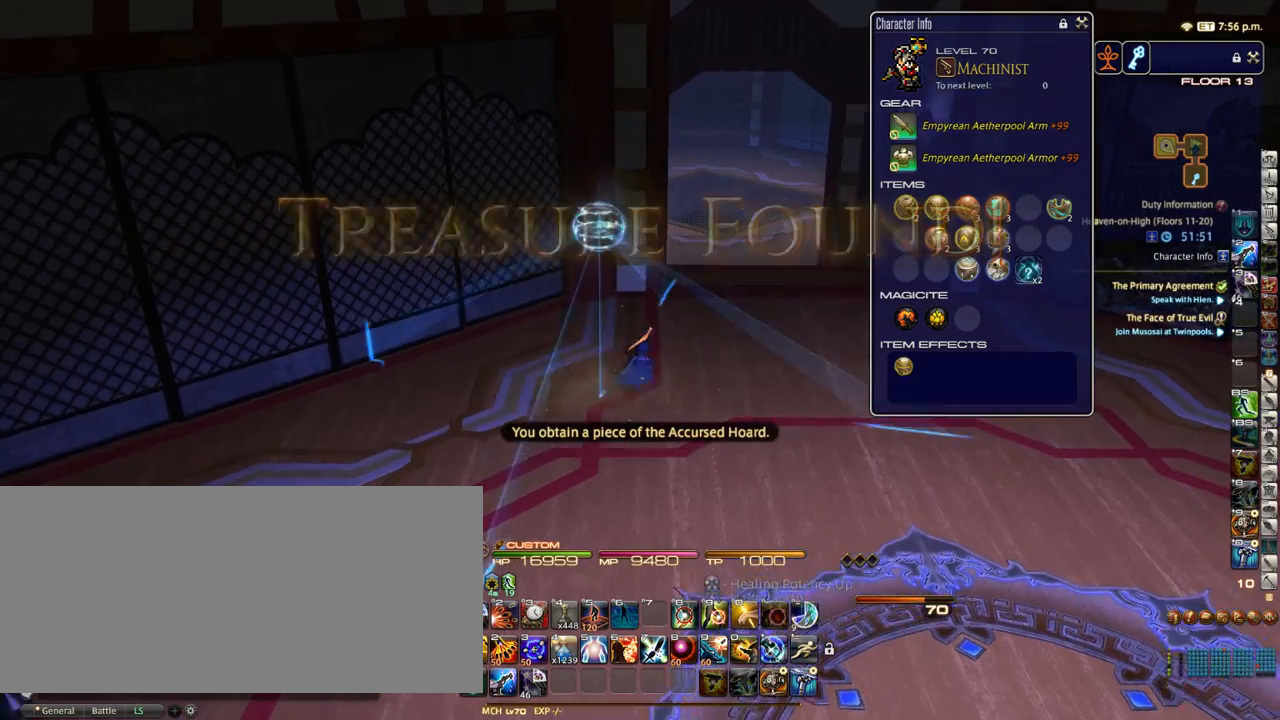
{"keys": ["d", "w"], "events": []}
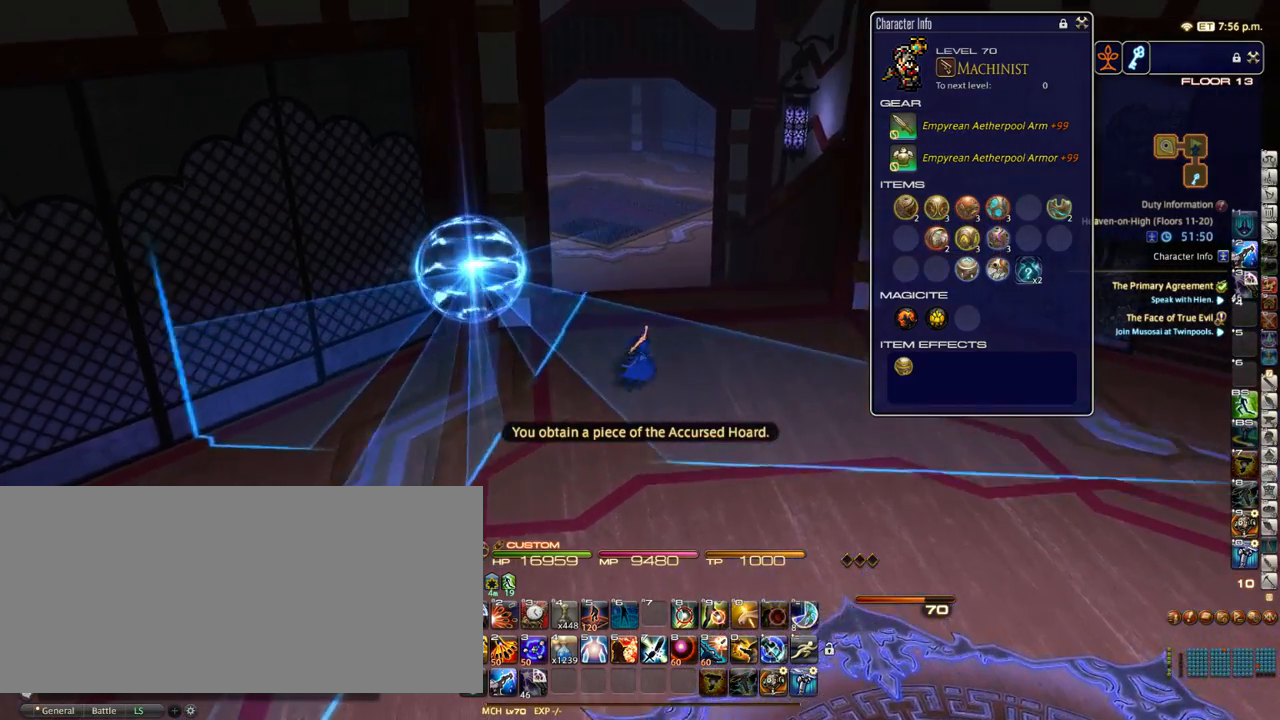
{"keys": ["w"], "events": [[267, "d", "up"]]}
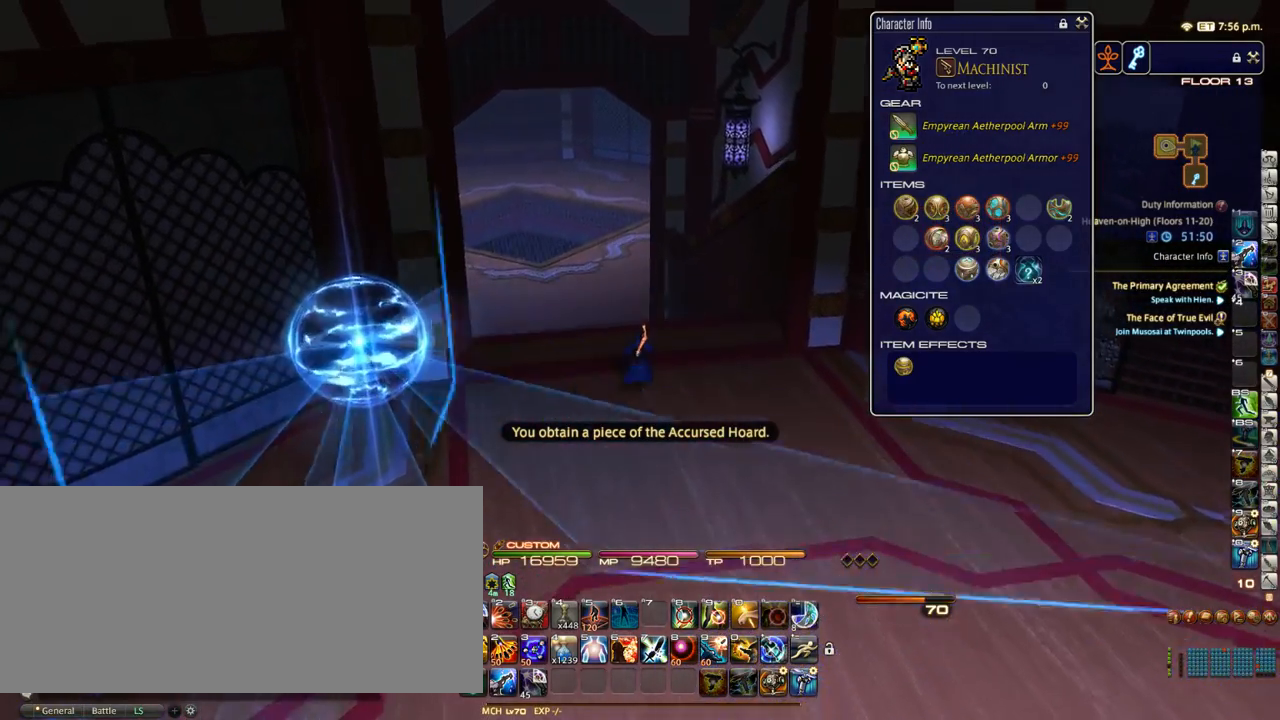
{"keys": ["w"], "events": []}
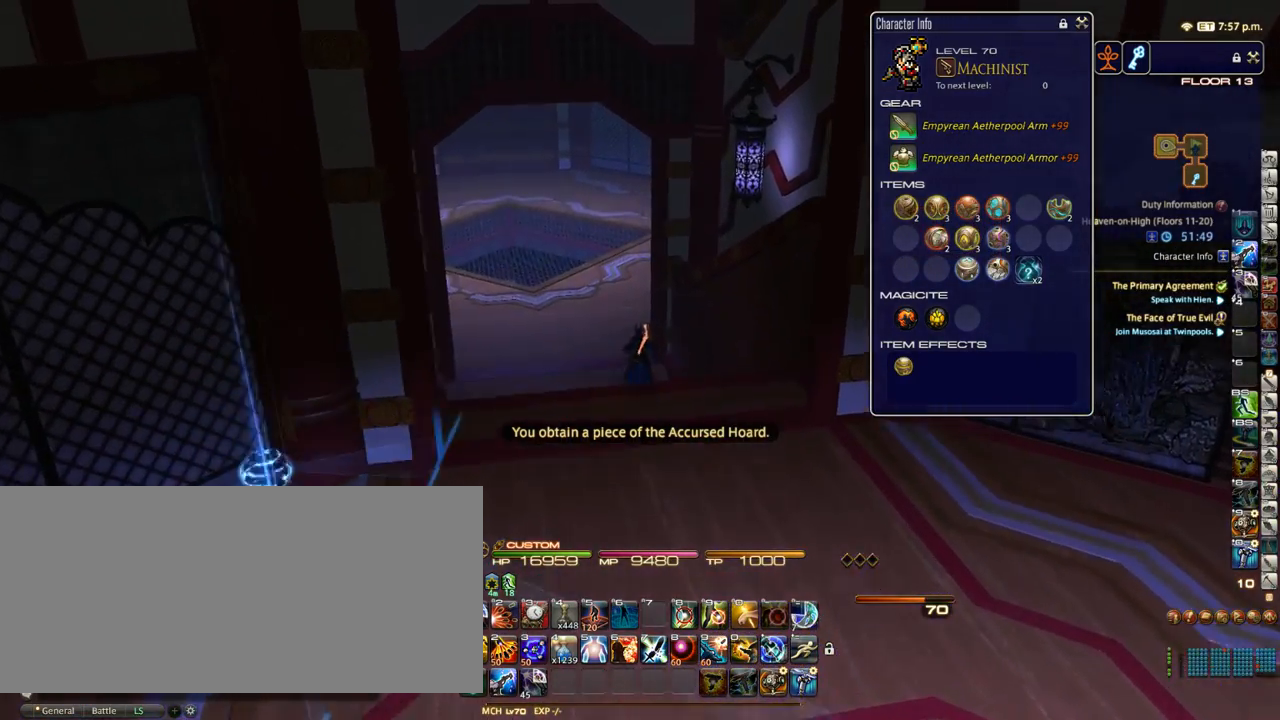
{"keys": ["p", "w"], "events": [[117, "backspace", "down"], [200, "backspace", "up"], [483, "p", "down"]]}
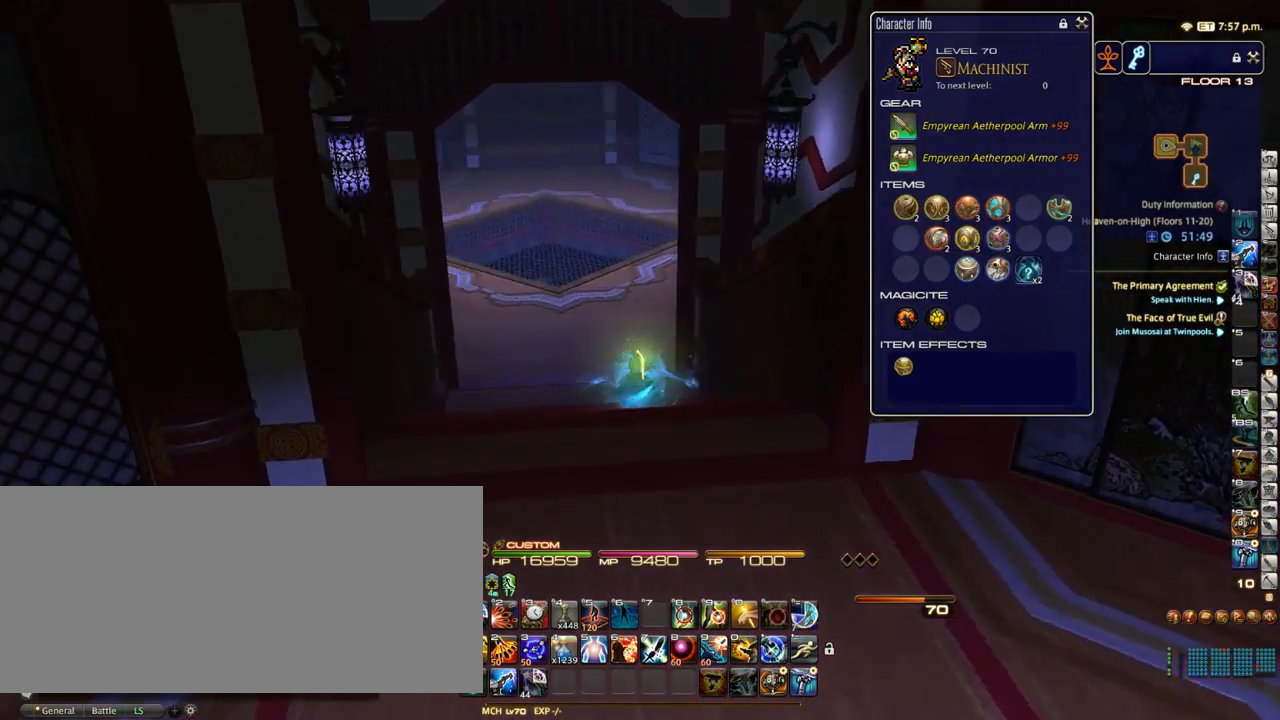
{"keys": ["w"], "events": [[67, "p", "up"], [350, "equals", "down"], [450, "equals", "up"]]}